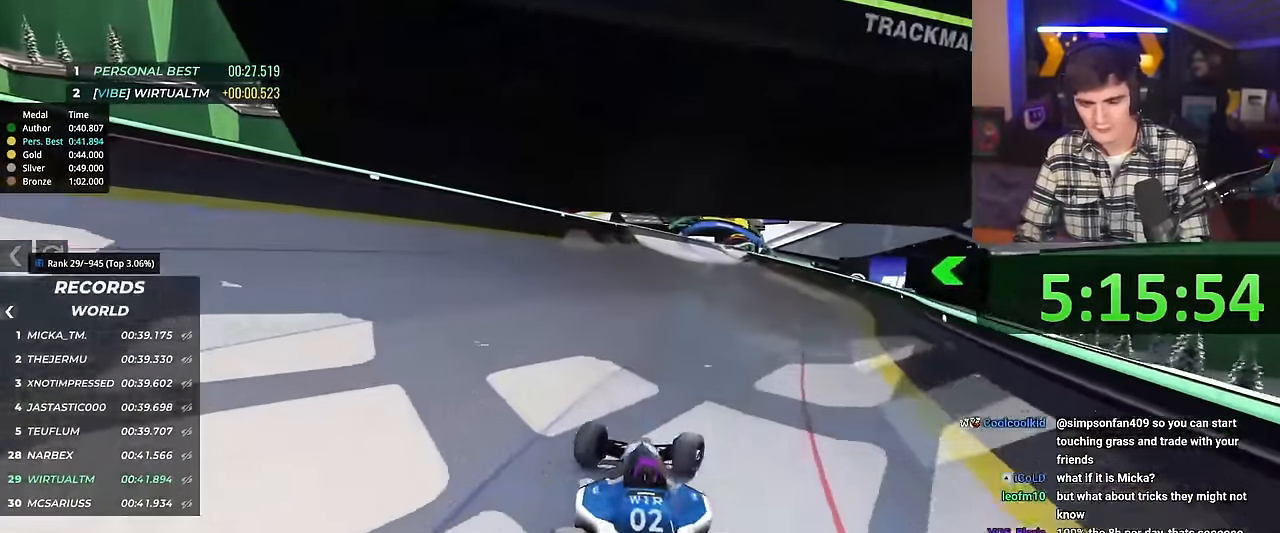
Gameplay with keyboard; each line is a JSON object with the keys held at the frame after it. "events" lists presses ("down") and releases ("up") of "brake", "down", "left", "right" and "up" between this image and that frame as [ms after this image, input, new state], when the widget could be followed in between. No other keys are recorded. Mouse input is not recorded. Key names are as the overlay labels them; some are game actions (e.g. jump) rather than physical keys.
{"keys": ["left", "up"], "events": [[17, "left", "down"]]}
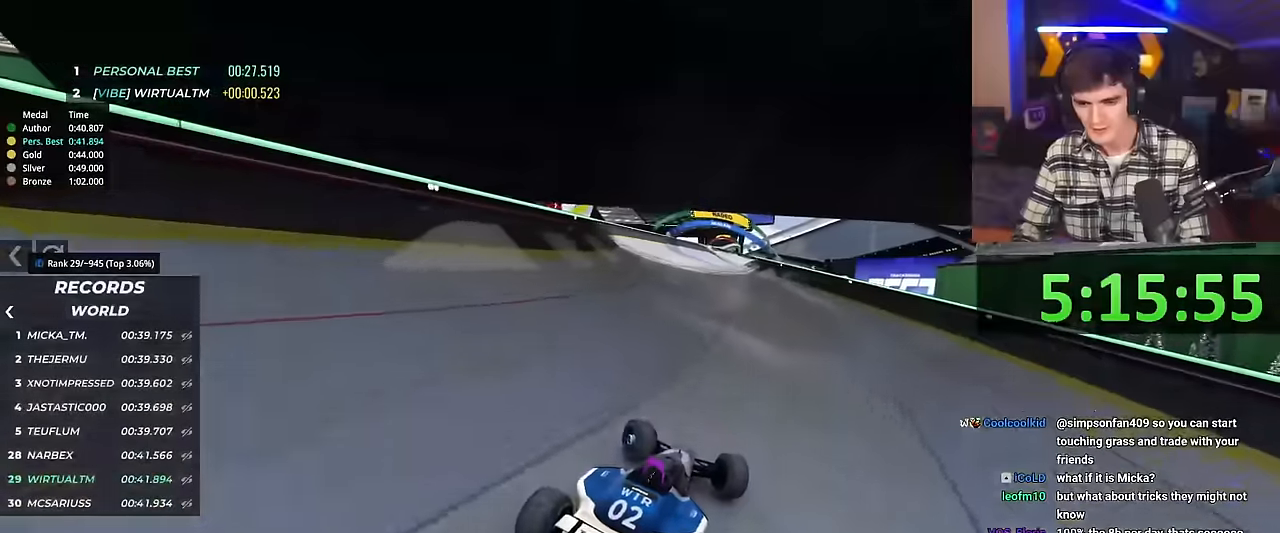
{"keys": ["right", "up"], "events": [[267, "left", "up"], [367, "right", "down"]]}
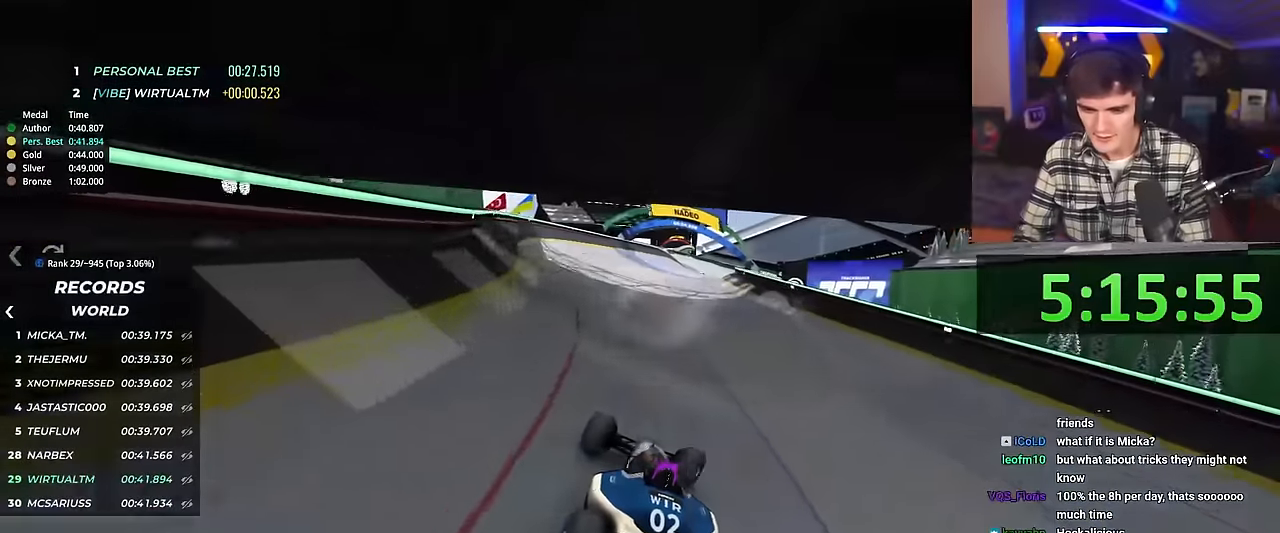
{"keys": ["right", "up"], "events": [[150, "right", "up"], [384, "right", "down"]]}
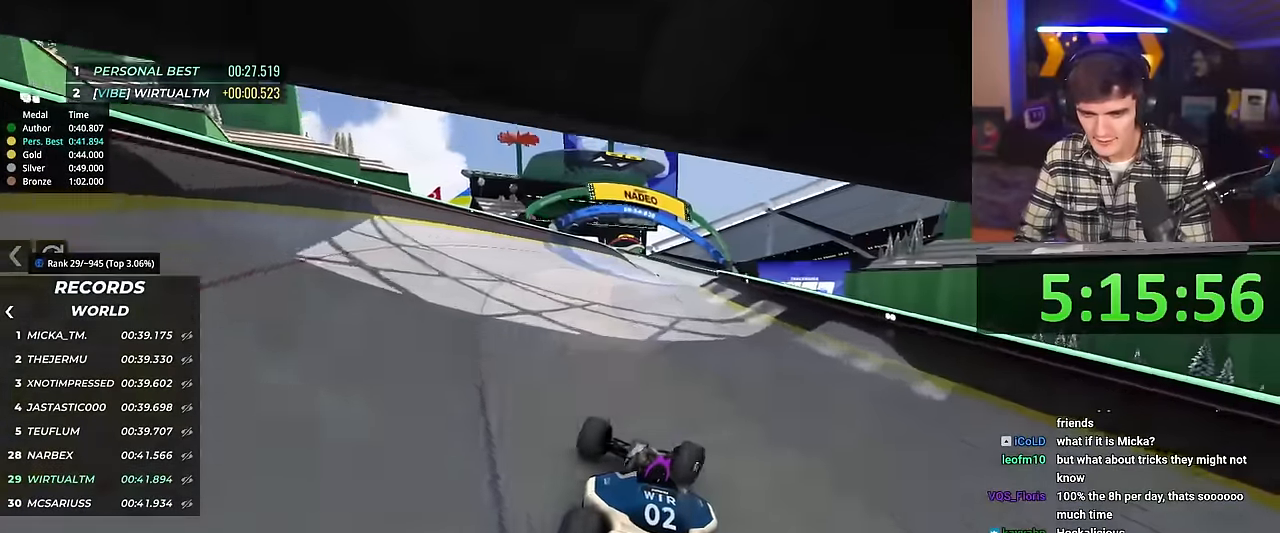
{"keys": ["up"], "events": [[17, "right", "up"], [401, "left", "down"], [484, "left", "up"]]}
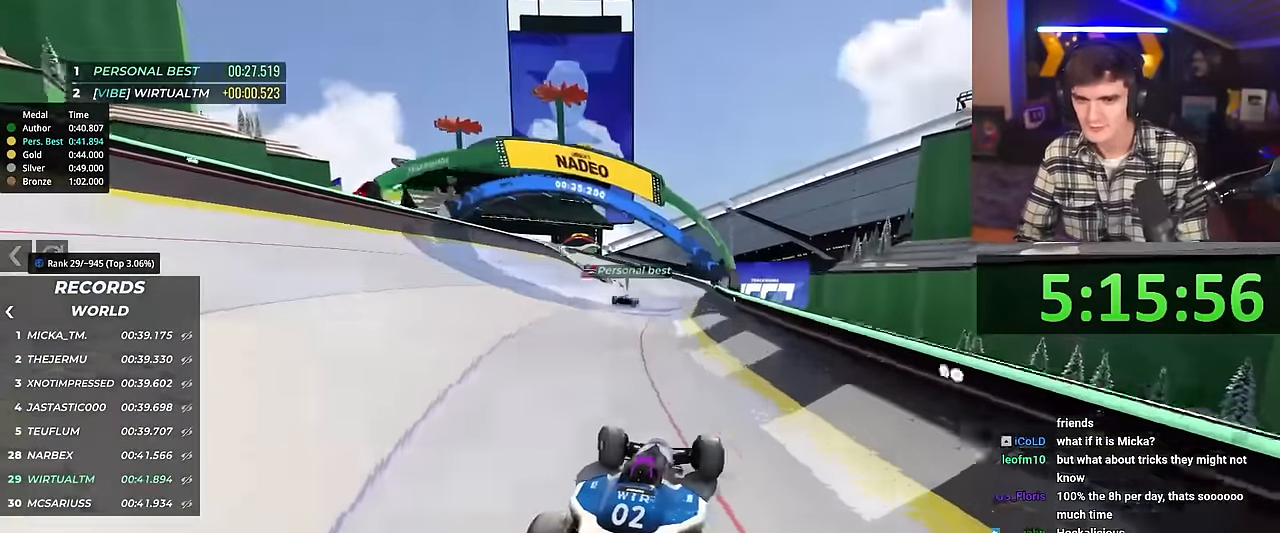
{"keys": ["left", "up"], "events": [[317, "left", "down"]]}
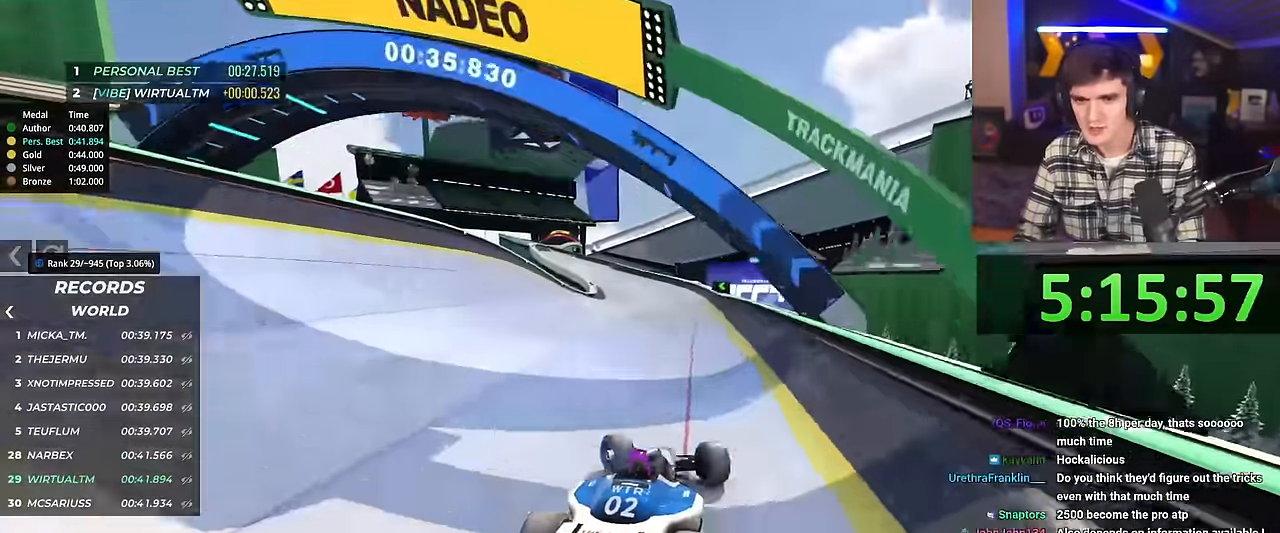
{"keys": ["right", "up"], "events": [[284, "left", "up"], [384, "right", "down"]]}
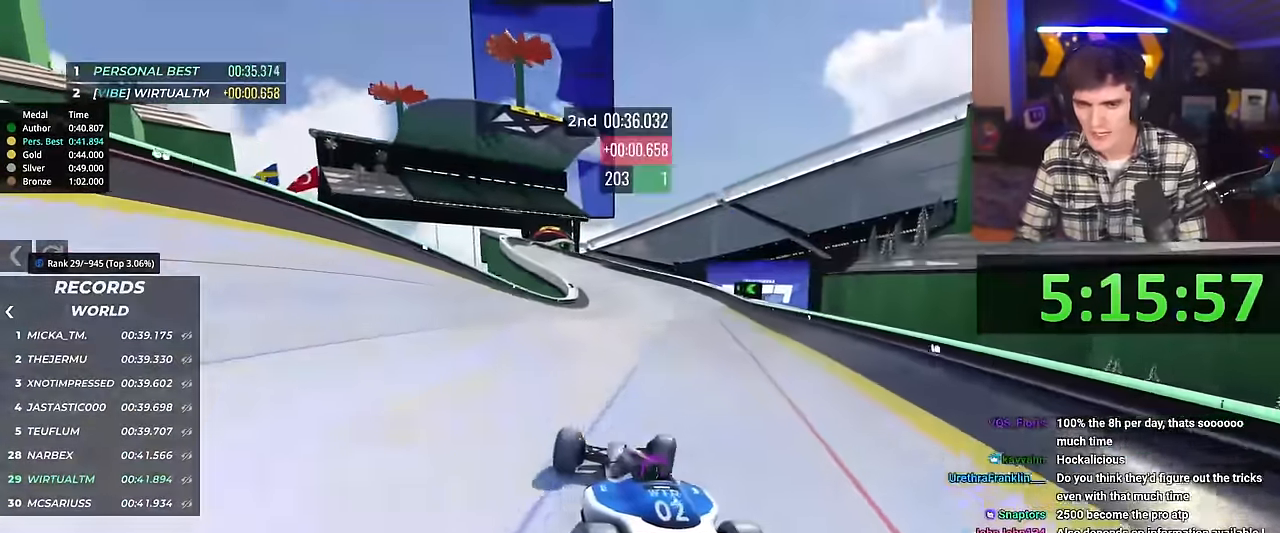
{"keys": ["right", "up"], "events": [[67, "right", "up"], [434, "right", "down"]]}
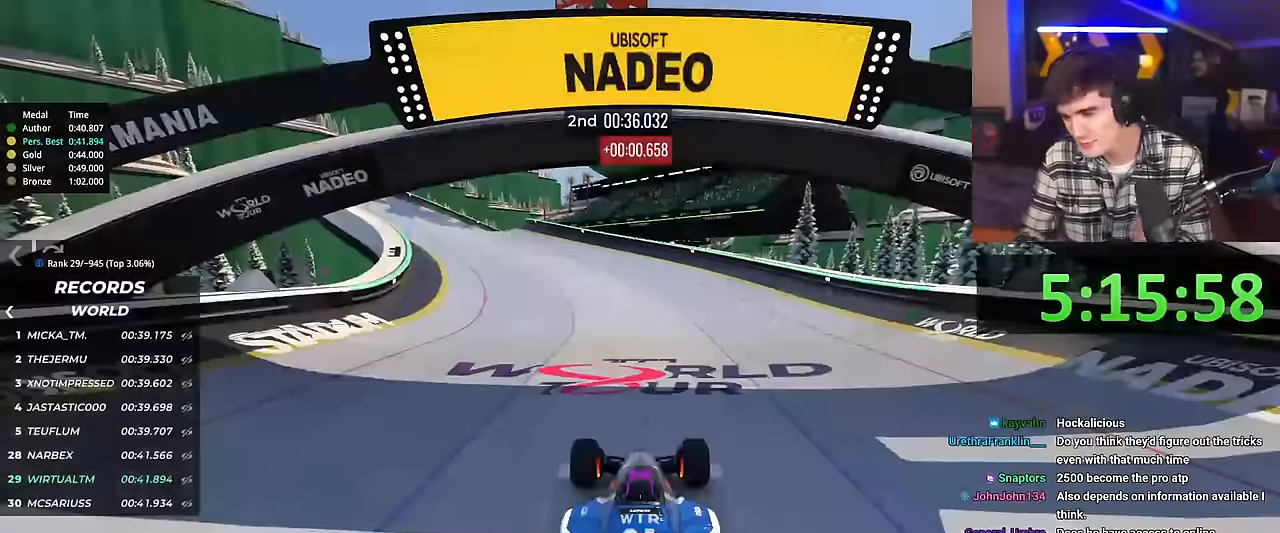
{"keys": ["right", "up"], "events": []}
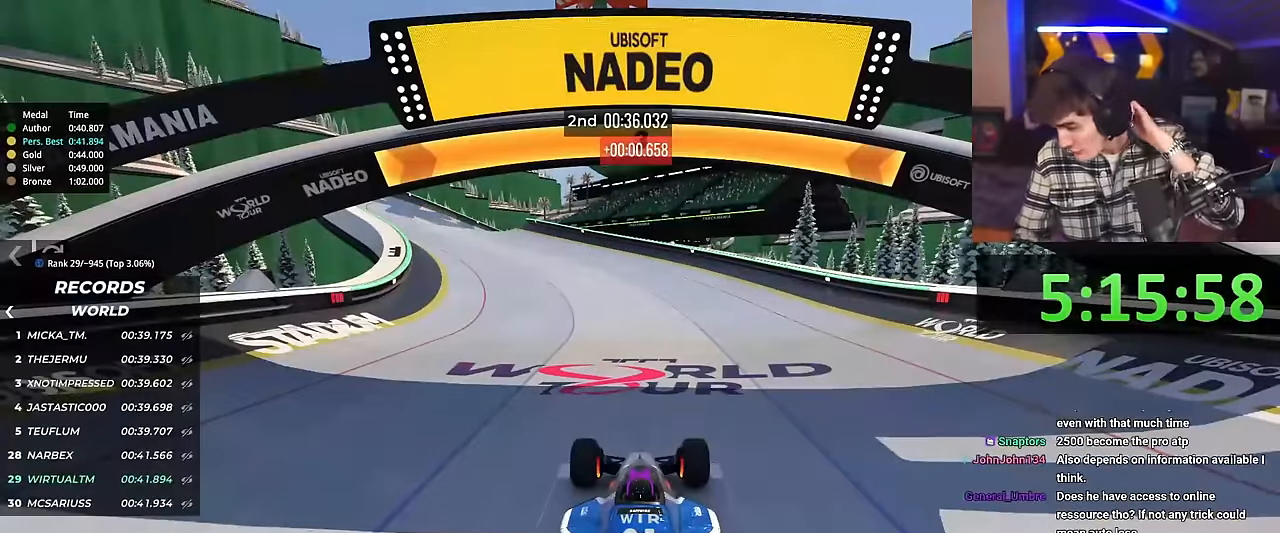
{"keys": ["right", "up"], "events": []}
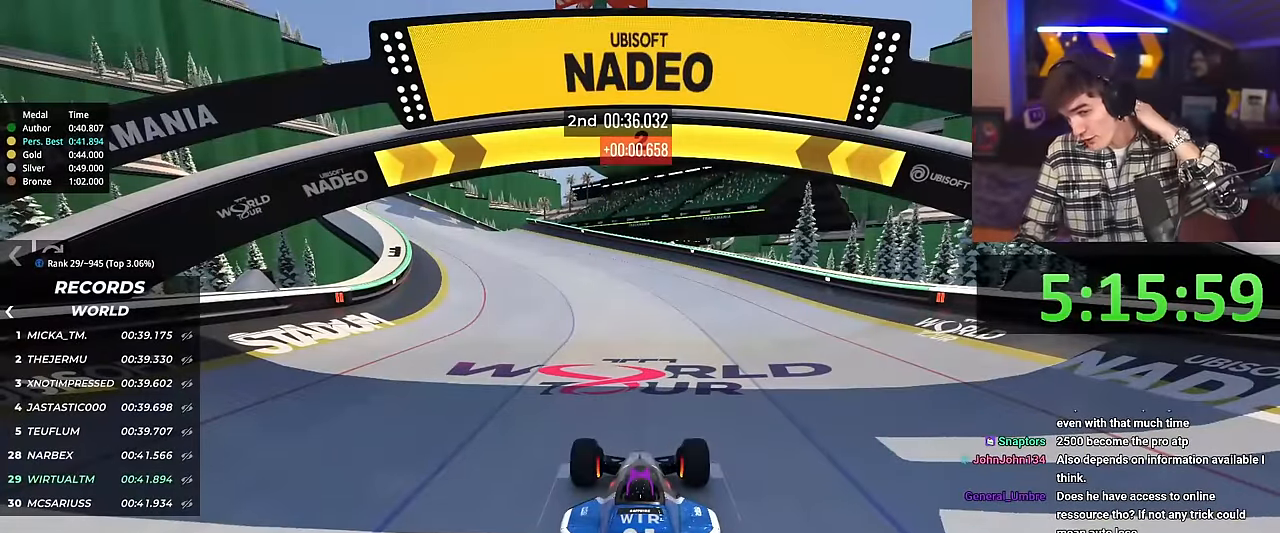
{"keys": ["up"], "events": [[384, "right", "up"]]}
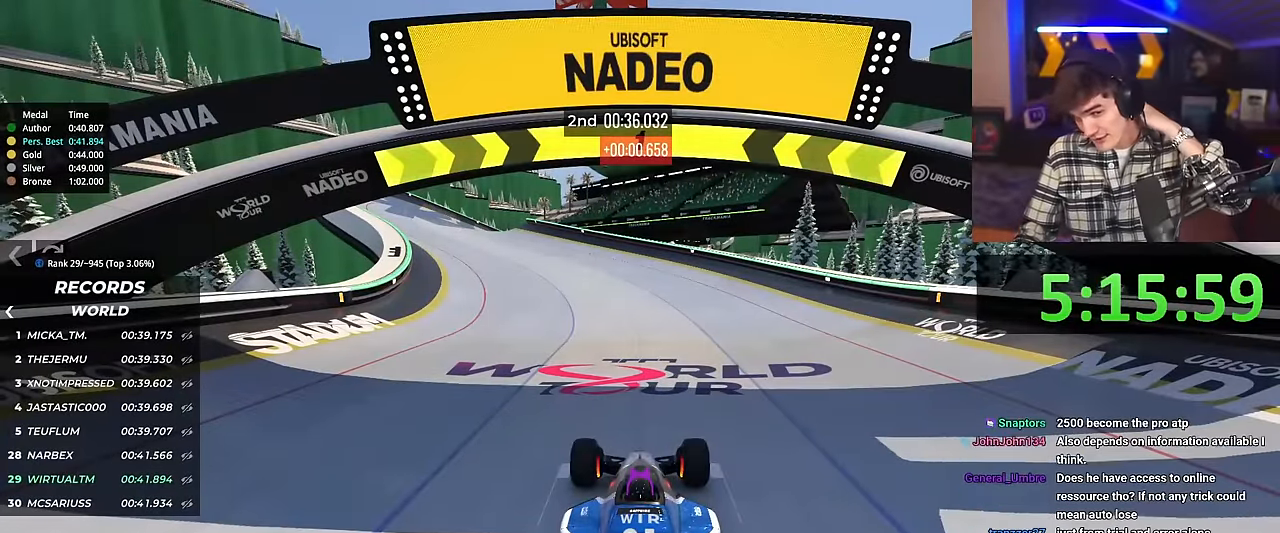
{"keys": ["left", "up"], "events": [[17, "left", "down"]]}
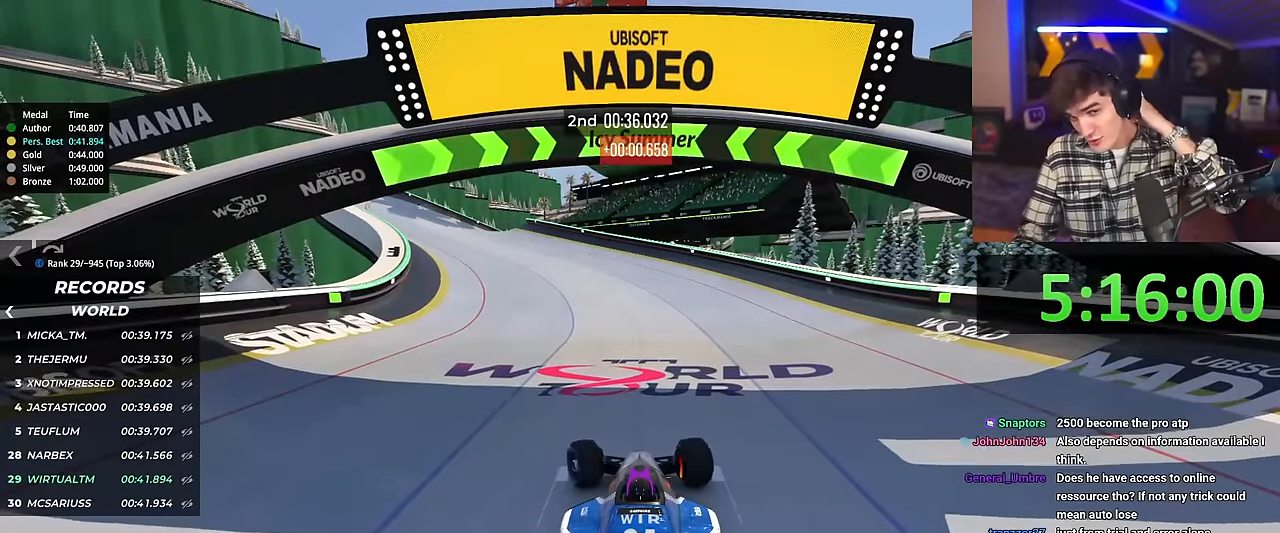
{"keys": ["up"], "events": [[184, "left", "up"]]}
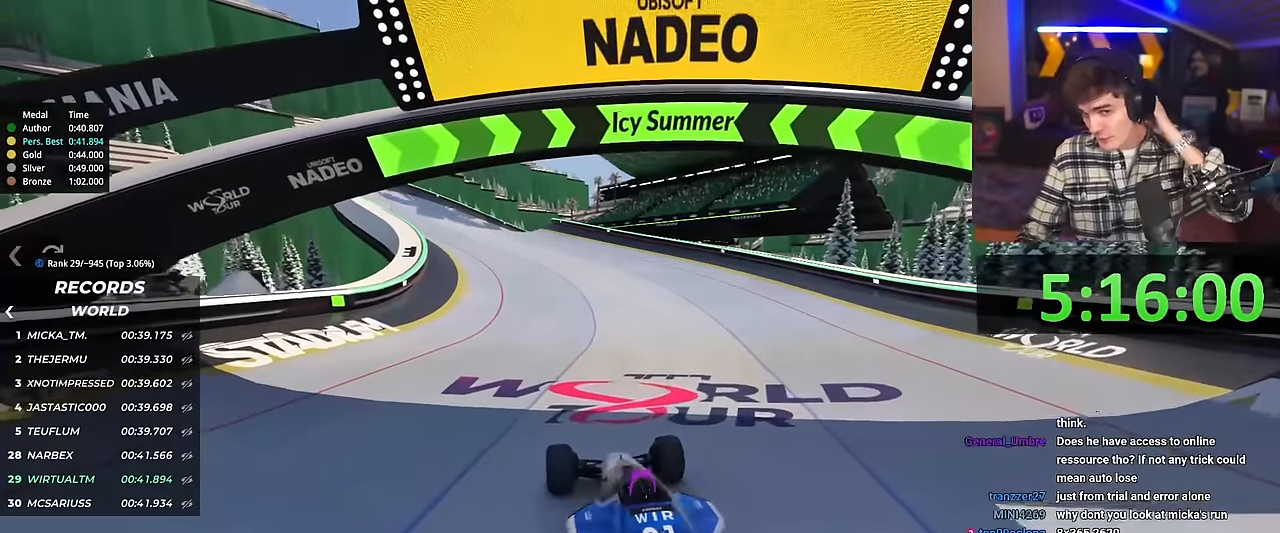
{"keys": ["up"], "events": [[434, "right", "down"], [484, "right", "up"]]}
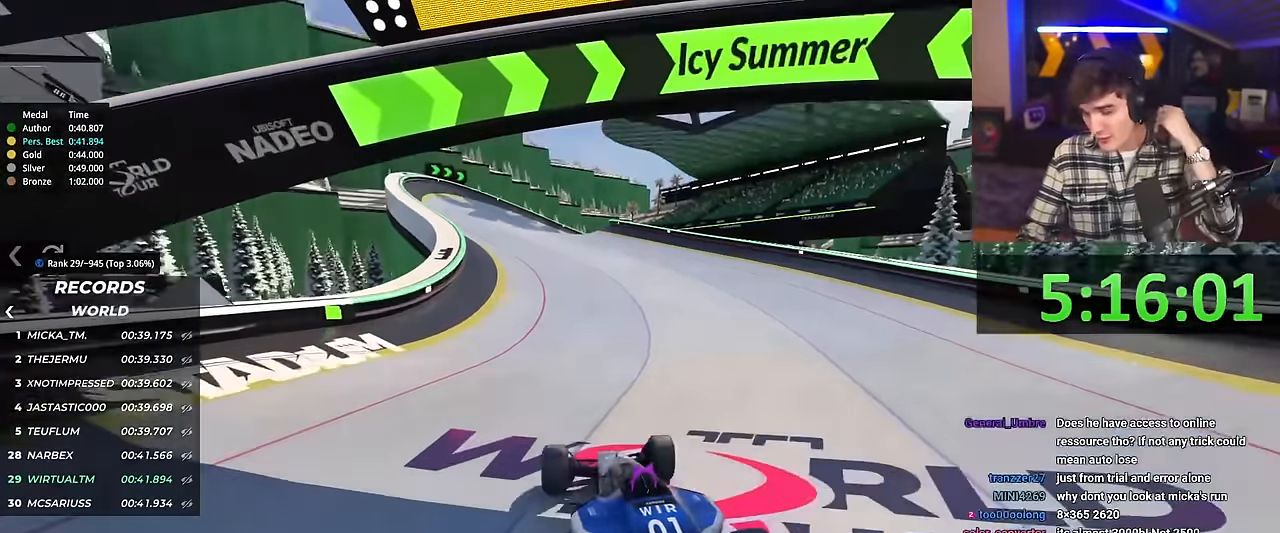
{"keys": ["up"], "events": []}
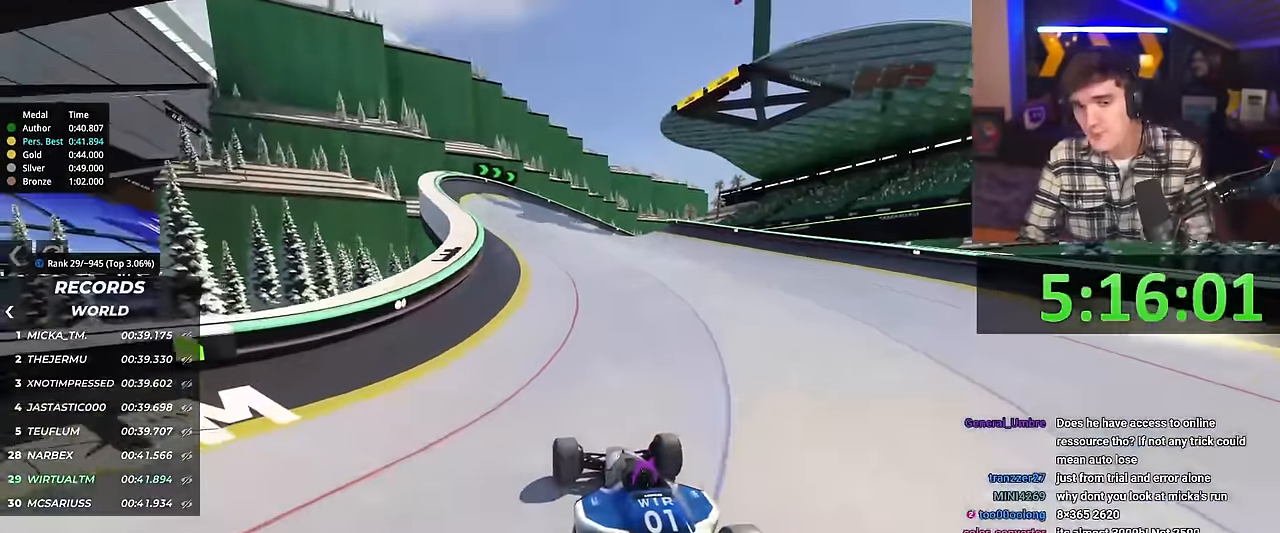
{"keys": ["up"], "events": []}
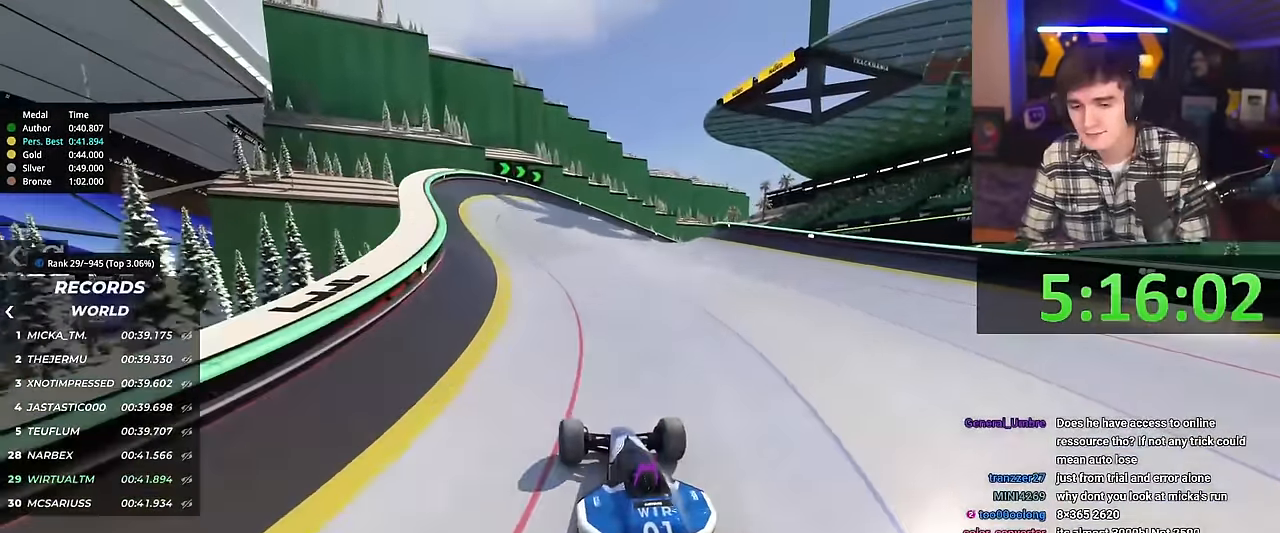
{"keys": ["up"], "events": [[151, "right", "down"], [201, "right", "up"]]}
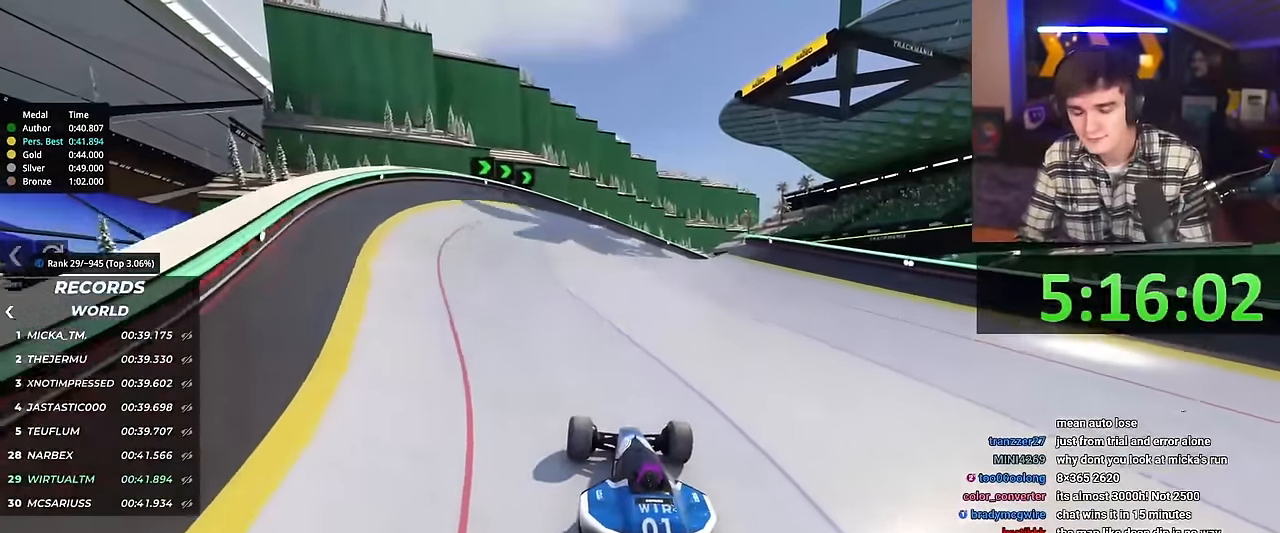
{"keys": ["up"], "events": [[17, "right", "down"], [117, "right", "up"]]}
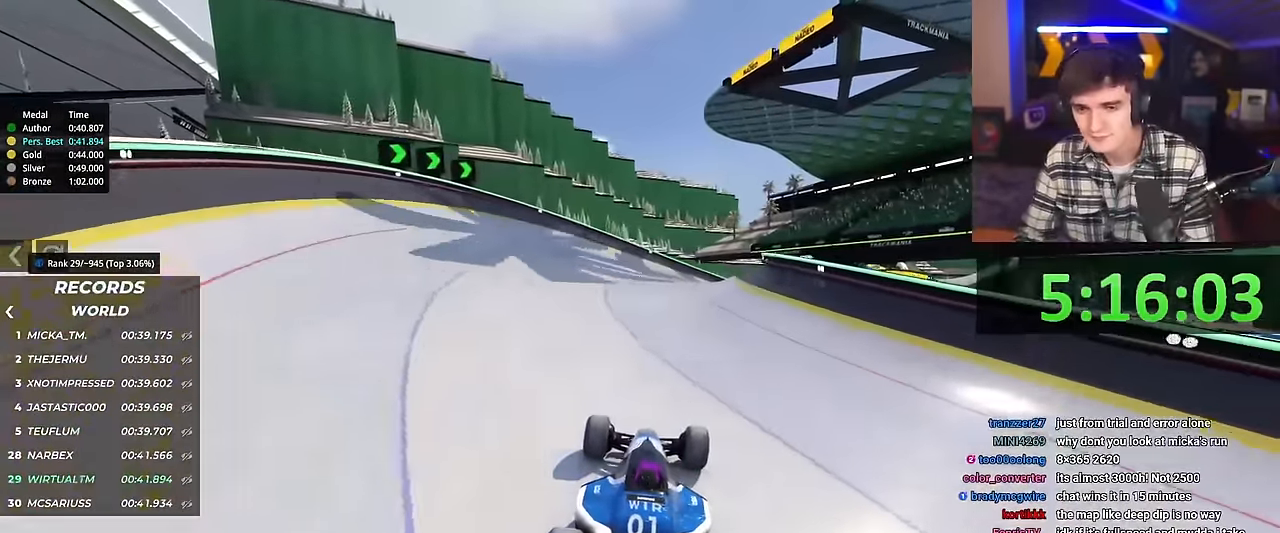
{"keys": ["right", "up"], "events": [[134, "right", "down"], [235, "right", "up"], [468, "right", "down"]]}
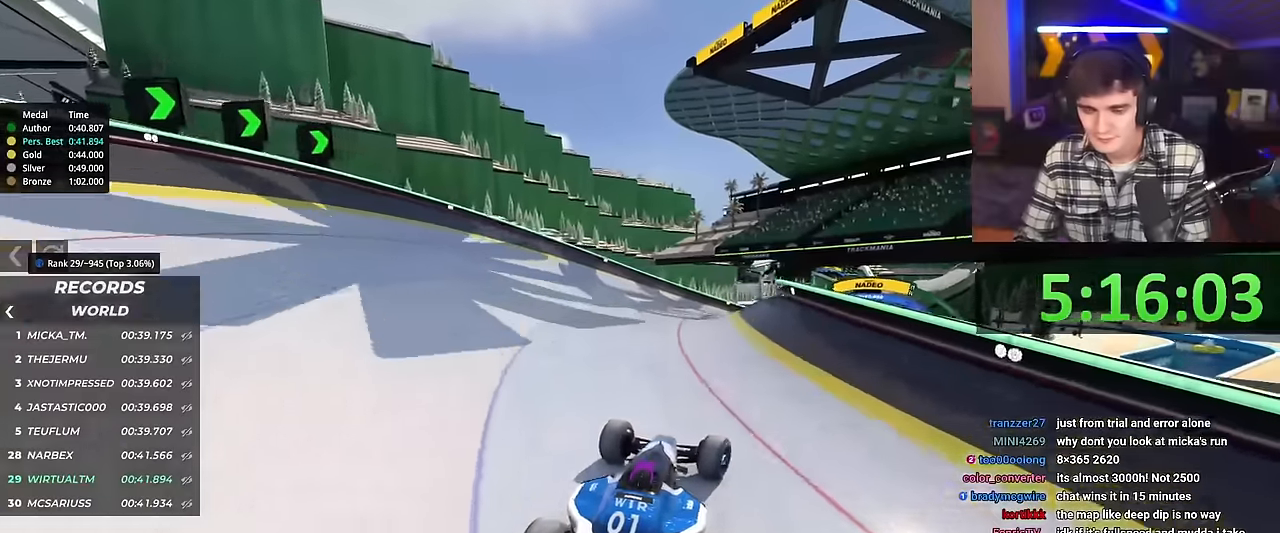
{"keys": ["up"], "events": [[17, "right", "up"], [384, "left", "down"], [468, "left", "up"]]}
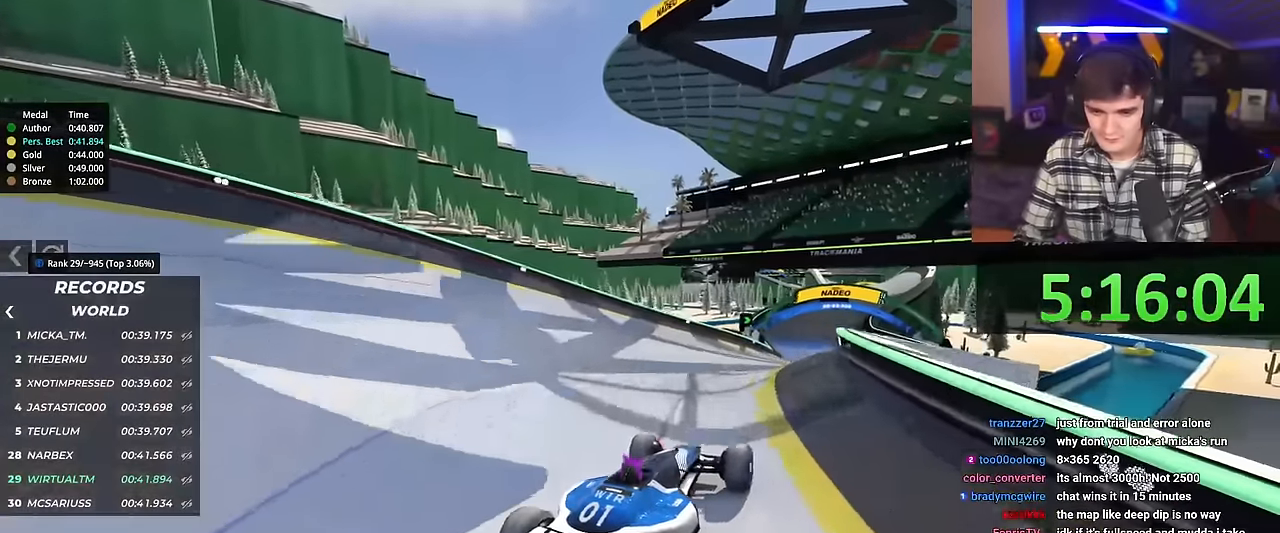
{"keys": ["up"], "events": []}
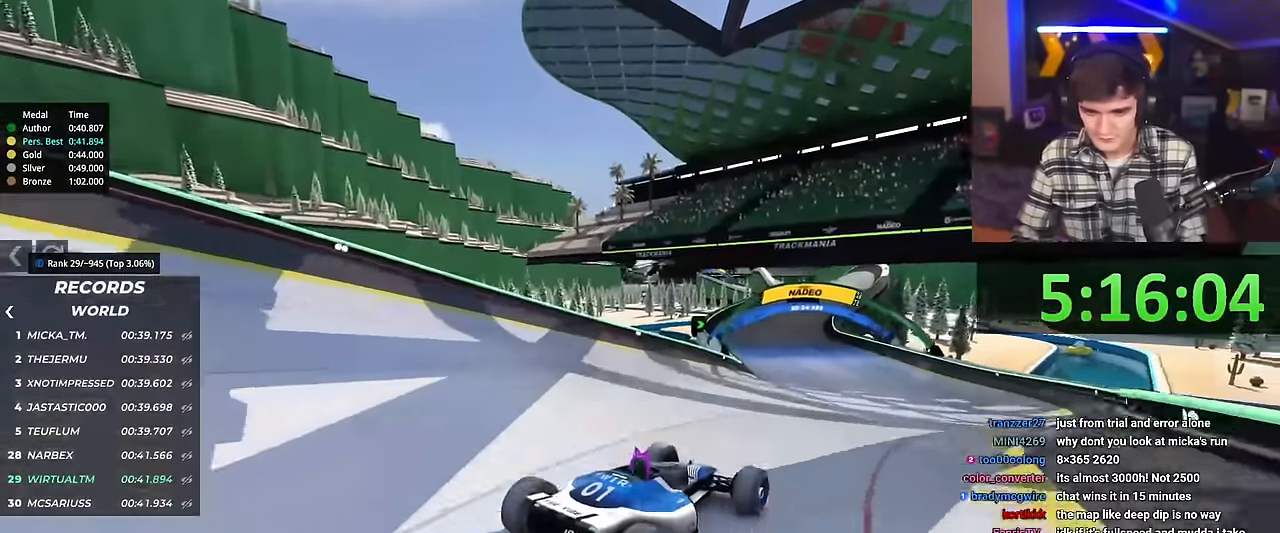
{"keys": ["up"], "events": [[134, "left", "down"], [234, "left", "up"], [418, "left", "down"], [501, "left", "up"]]}
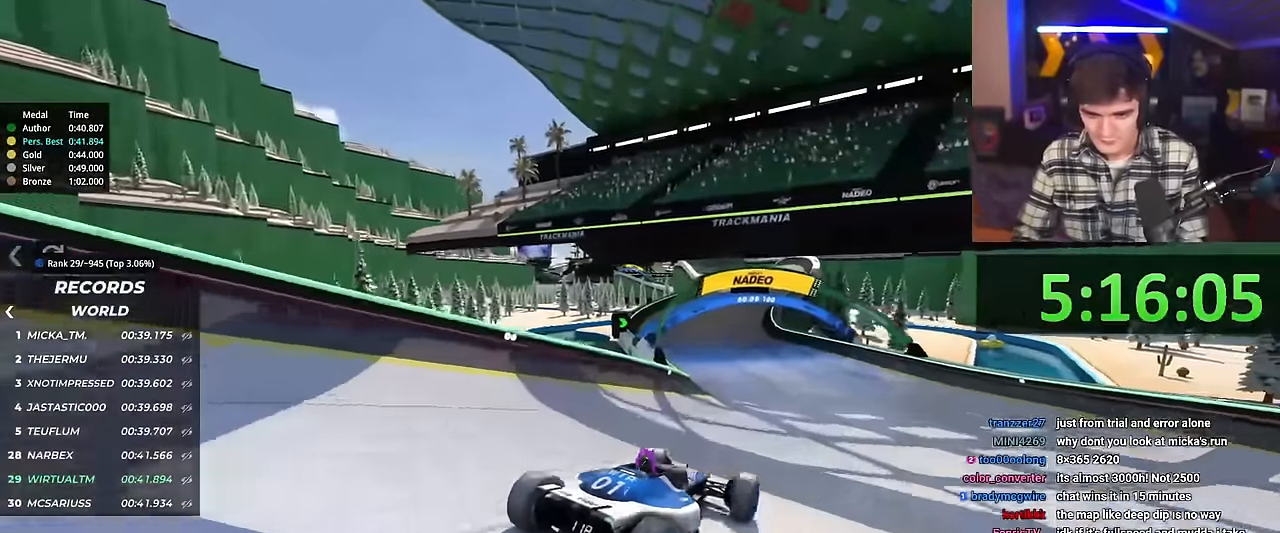
{"keys": ["up"], "events": [[150, "left", "down"], [234, "left", "up"]]}
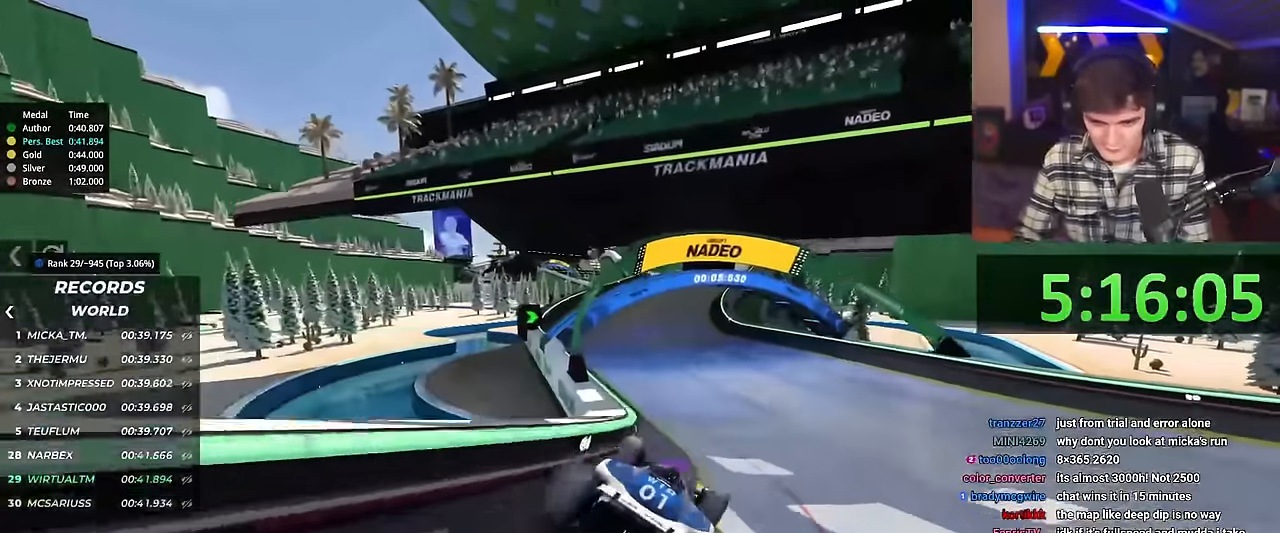
{"keys": ["right", "up"], "events": [[83, "right", "down"], [367, "right", "up"], [467, "right", "down"]]}
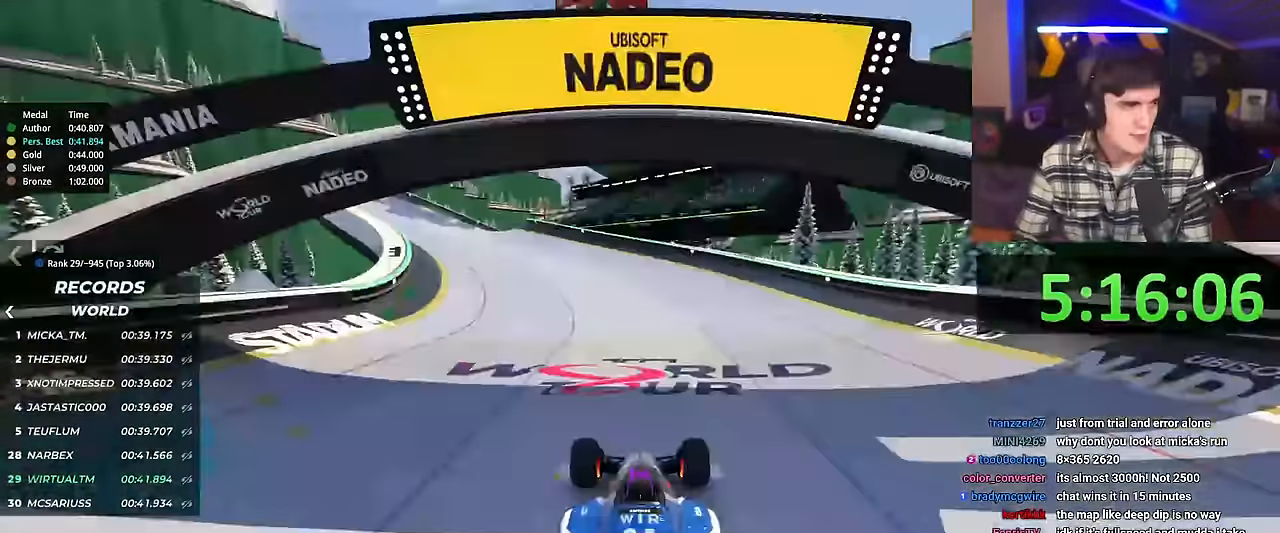
{"keys": ["left", "up"], "events": [[334, "right", "up"], [467, "left", "down"]]}
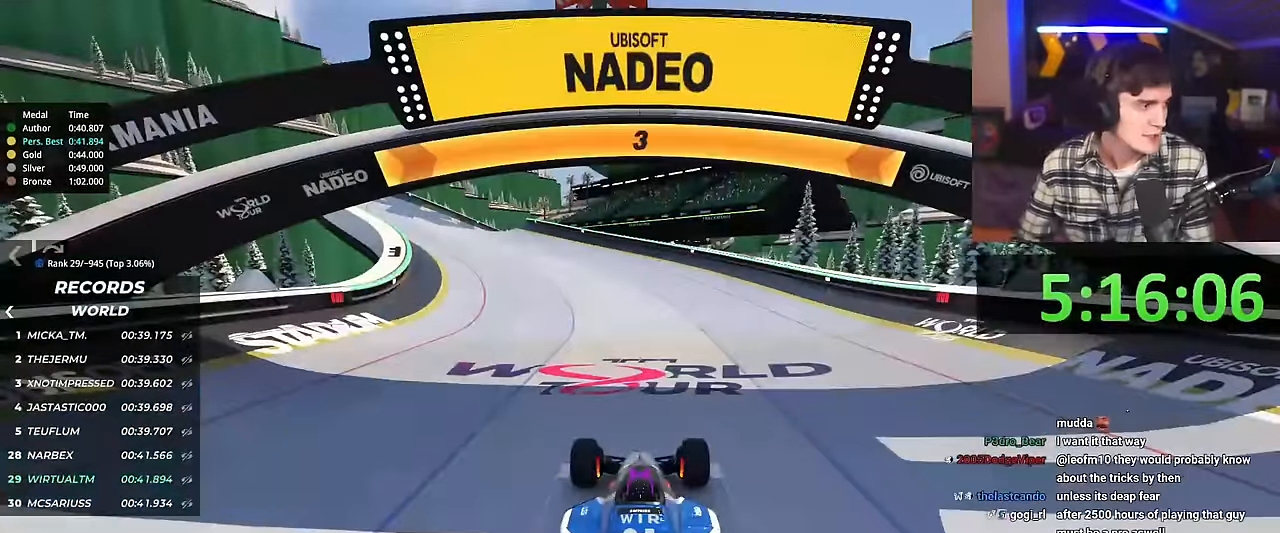
{"keys": ["left", "up"], "events": []}
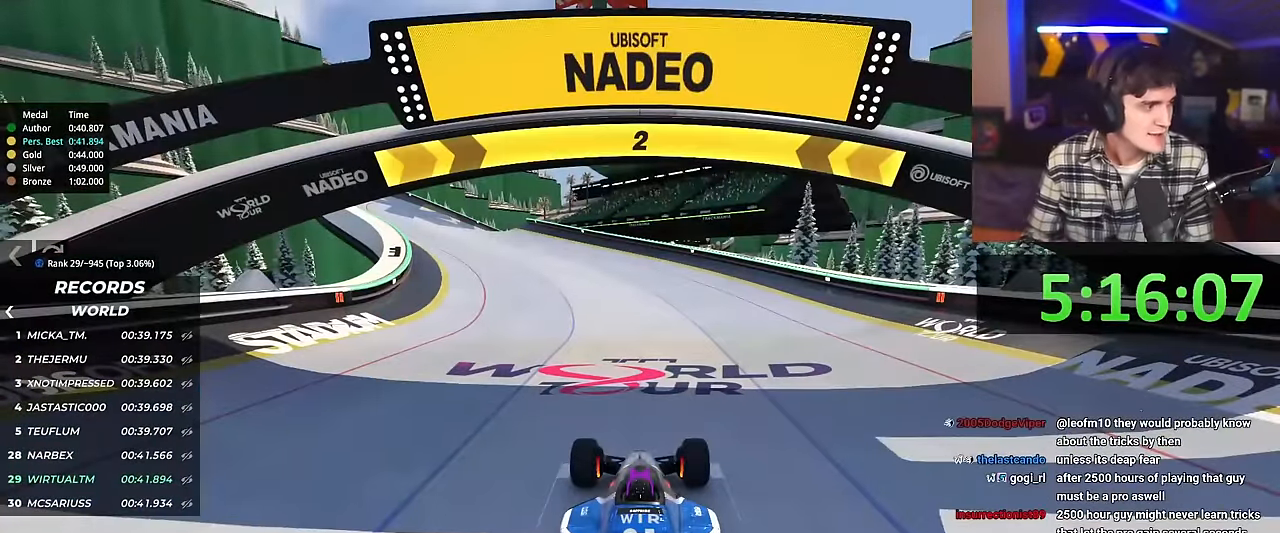
{"keys": ["left", "up"], "events": []}
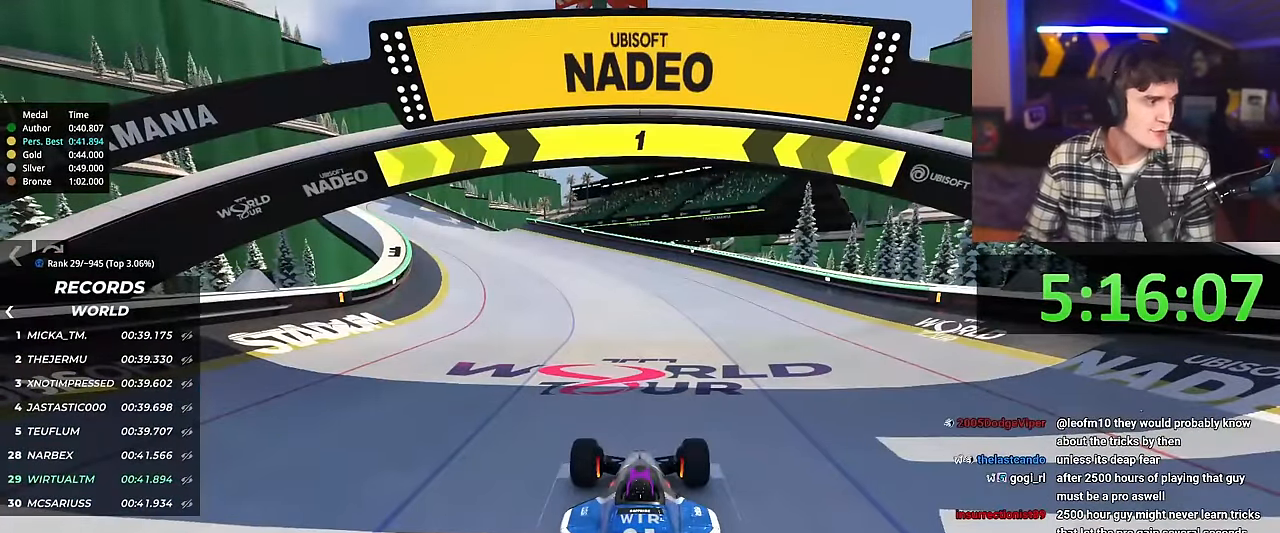
{"keys": ["left", "up"], "events": []}